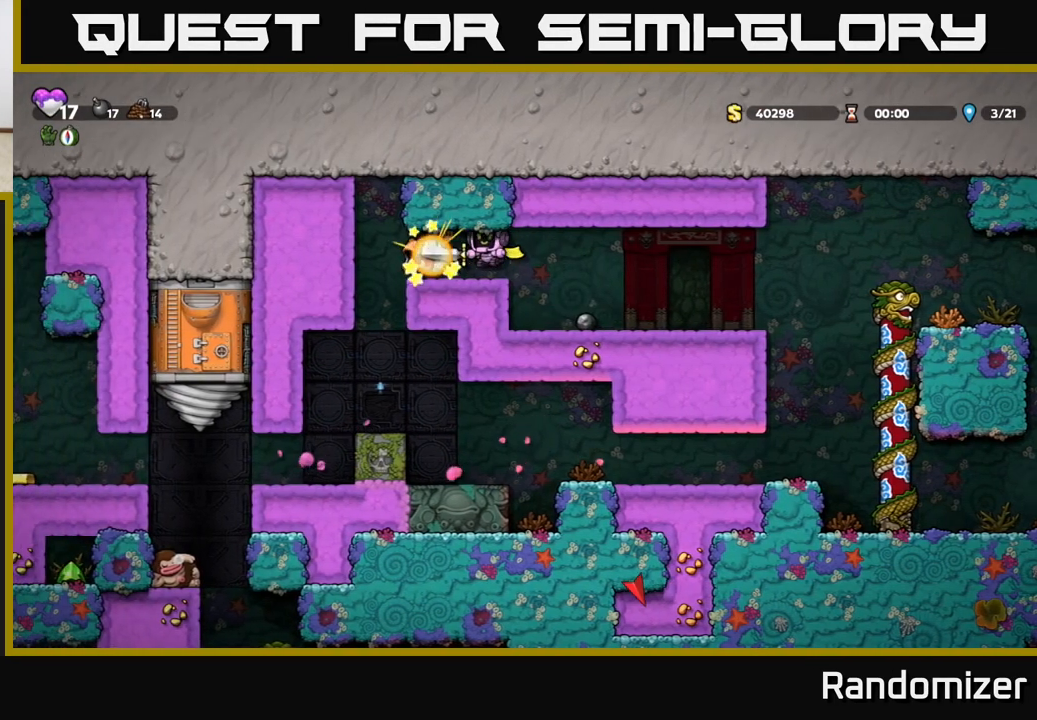
Gameplay with a controller (Xbox layout); each line is a JSON object with the inputs held at the frame after it. "events" lists button and stick changes between this image and that frame as [ms after this image, input, new state], when the widget could be followed in between. Not read: right_stick.
{"buttons": [], "left_stick": "right", "events": [[17, "left_stick", "right"]]}
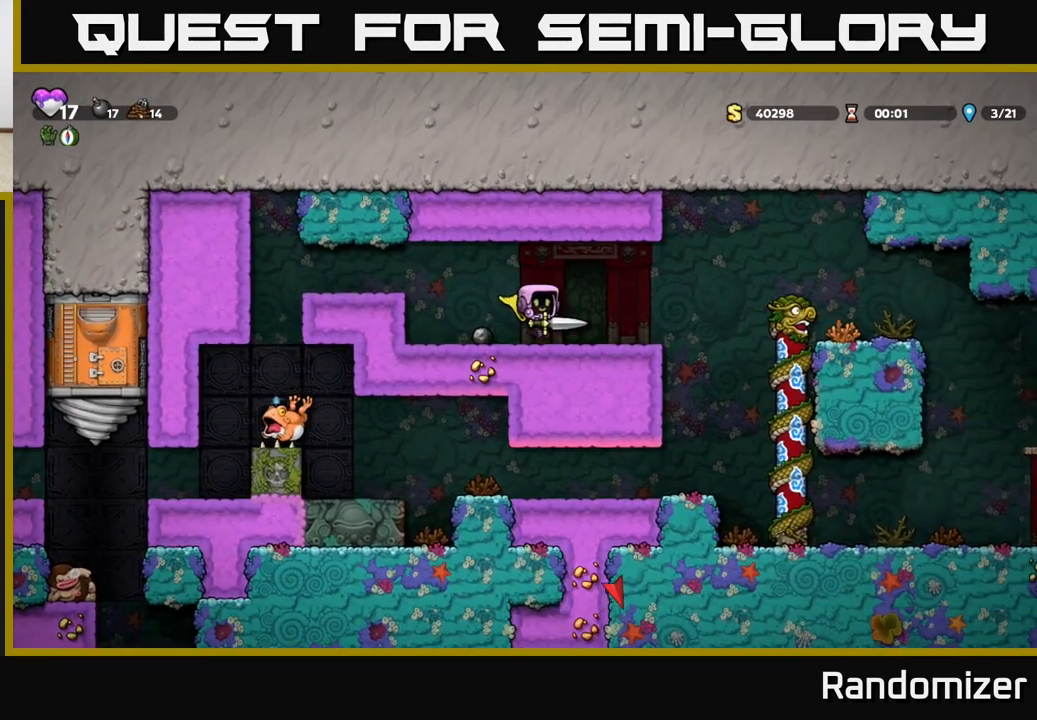
{"buttons": [], "left_stick": "right", "events": [[17, "left_stick", "center"], [67, "left_stick", "left"], [167, "left_stick", "center"], [400, "left_stick", "right"]]}
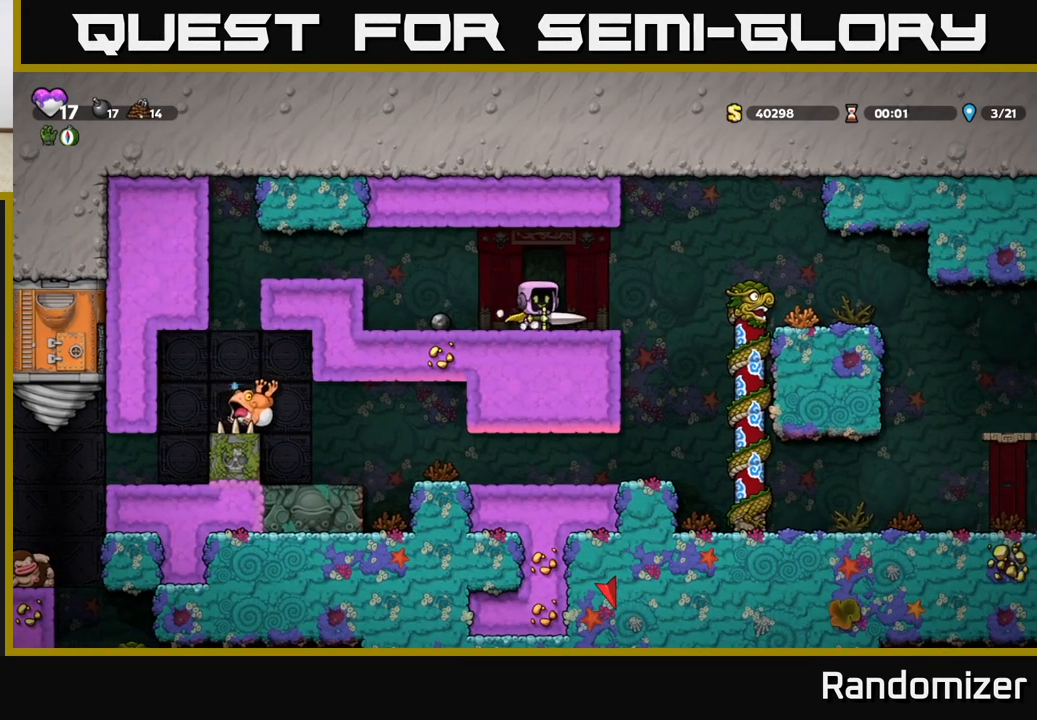
{"buttons": [], "left_stick": "center", "events": [[100, "A", "down"], [300, "A", "up"], [450, "left_stick", "center"]]}
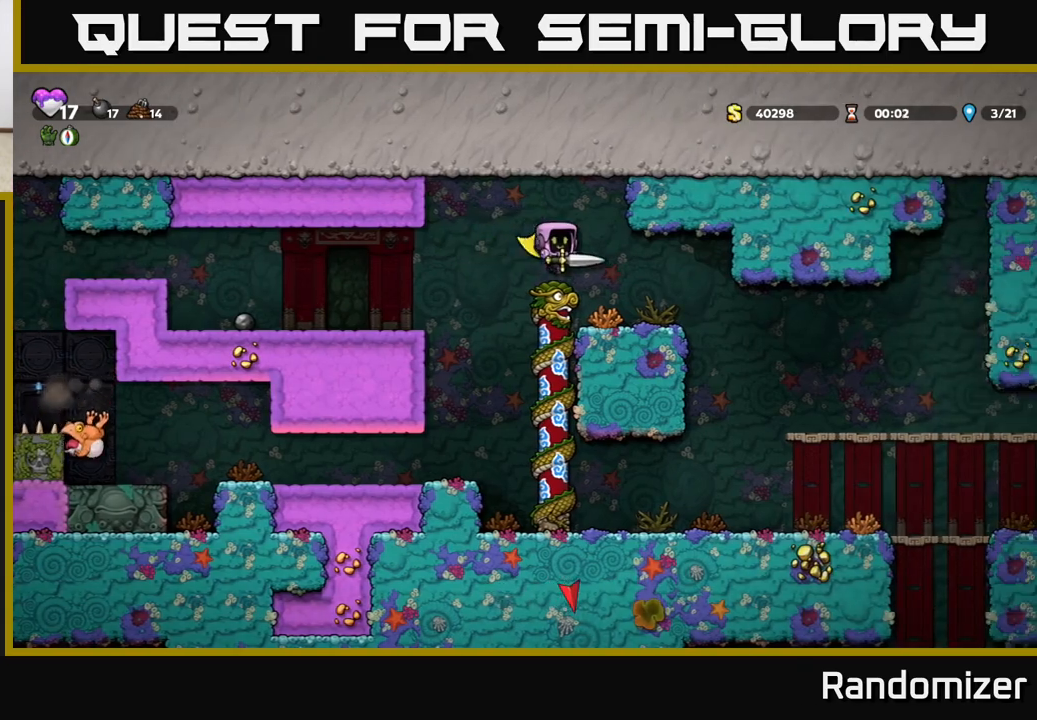
{"buttons": ["A"], "left_stick": "left", "events": [[350, "left_stick", "left"], [417, "A", "down"]]}
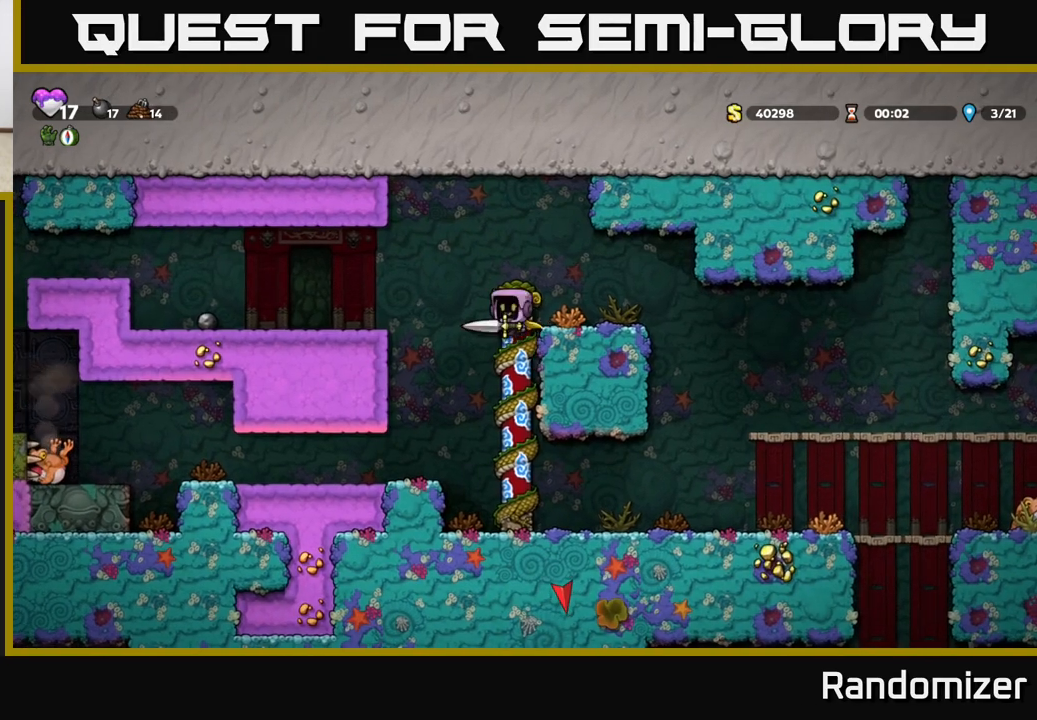
{"buttons": [], "left_stick": "center", "events": [[83, "A", "up"], [367, "left_stick", "center"]]}
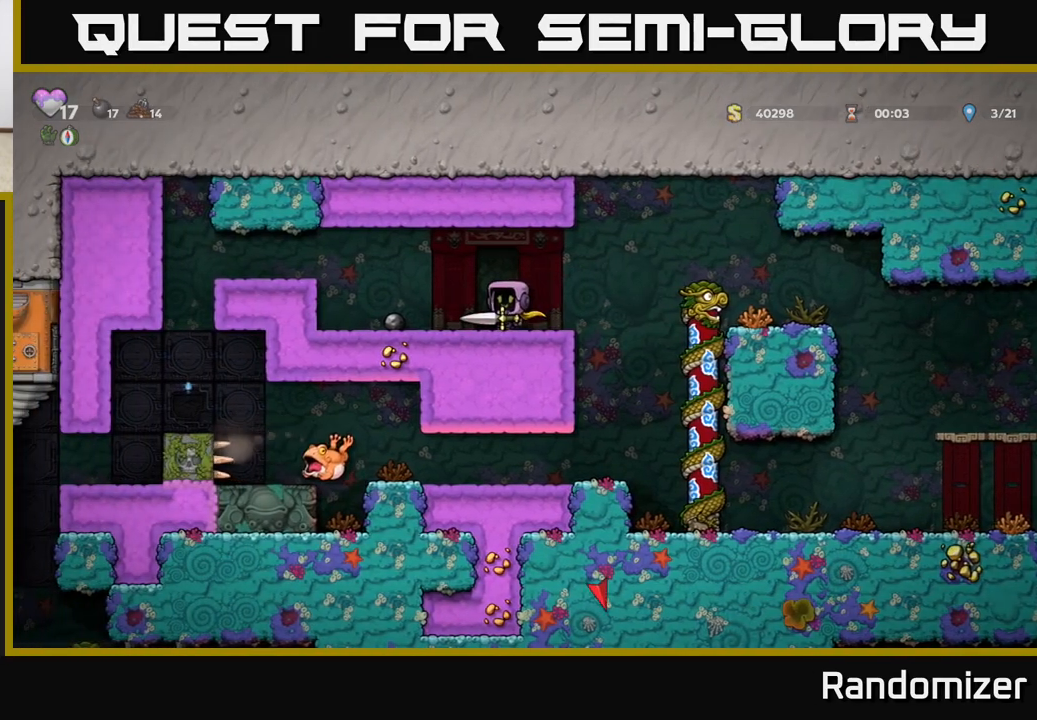
{"buttons": [], "left_stick": "center", "events": []}
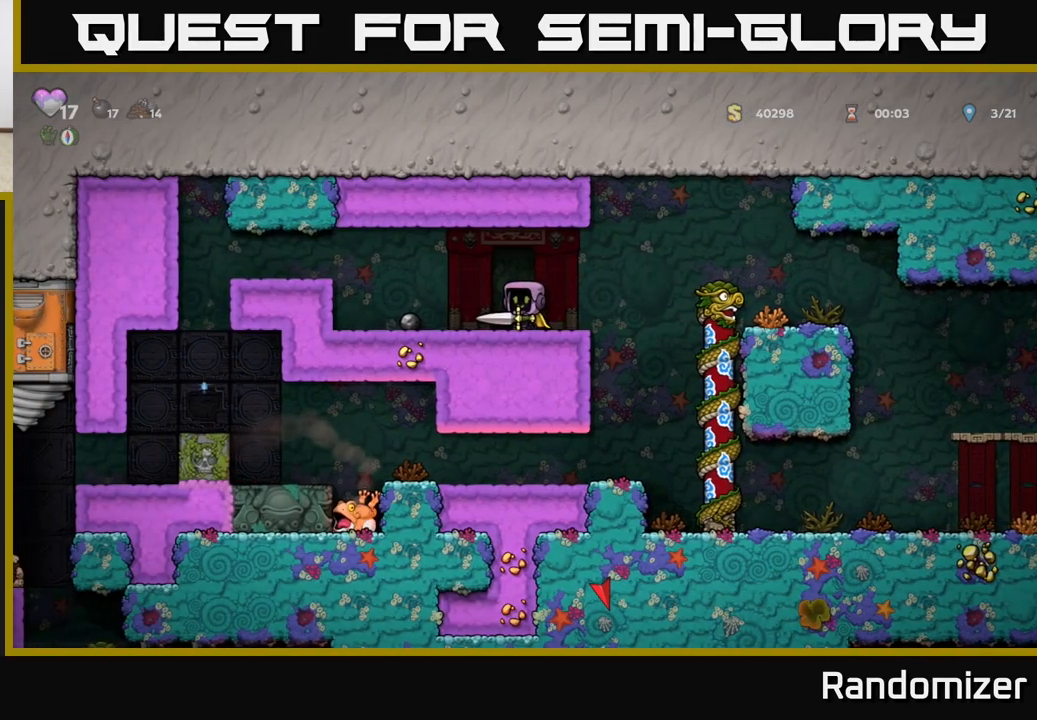
{"buttons": [], "left_stick": "center", "events": [[150, "left_stick", "down-right"], [233, "left_stick", "center"]]}
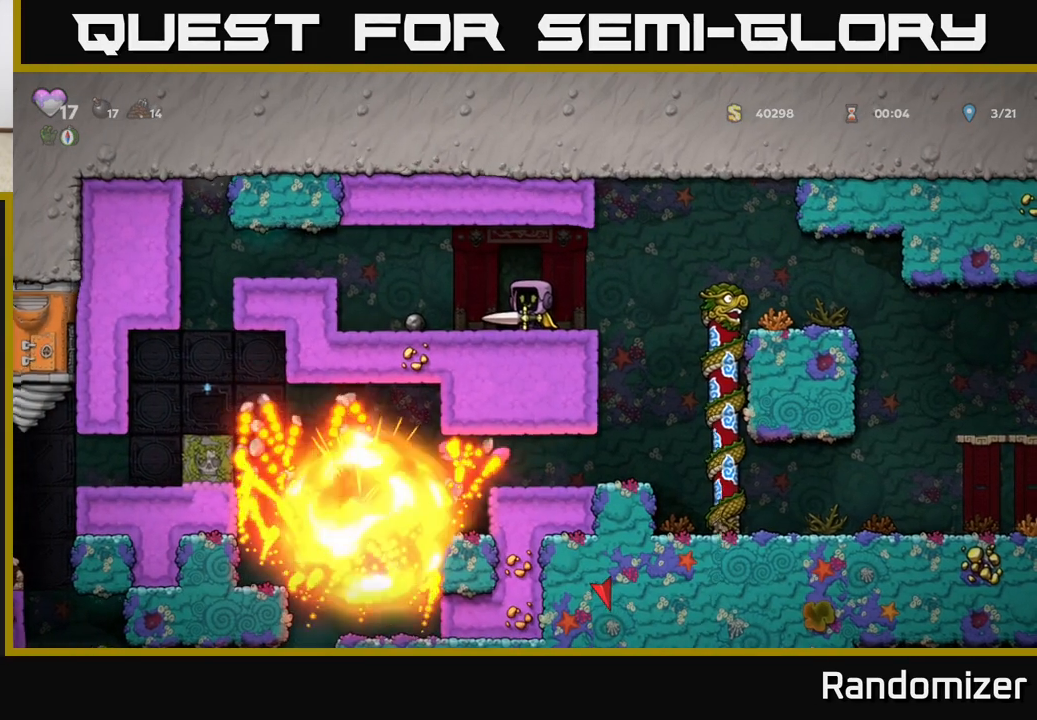
{"buttons": ["A"], "left_stick": "right", "events": [[267, "left_stick", "right"], [367, "A", "down"]]}
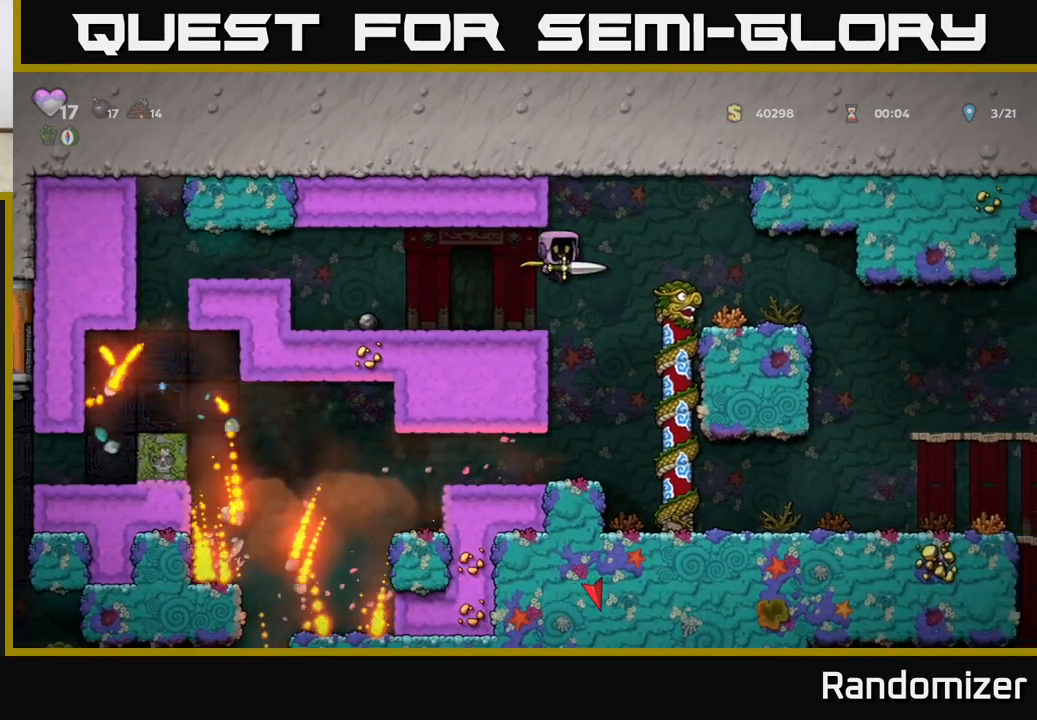
{"buttons": [], "left_stick": "right", "events": [[50, "A", "up"]]}
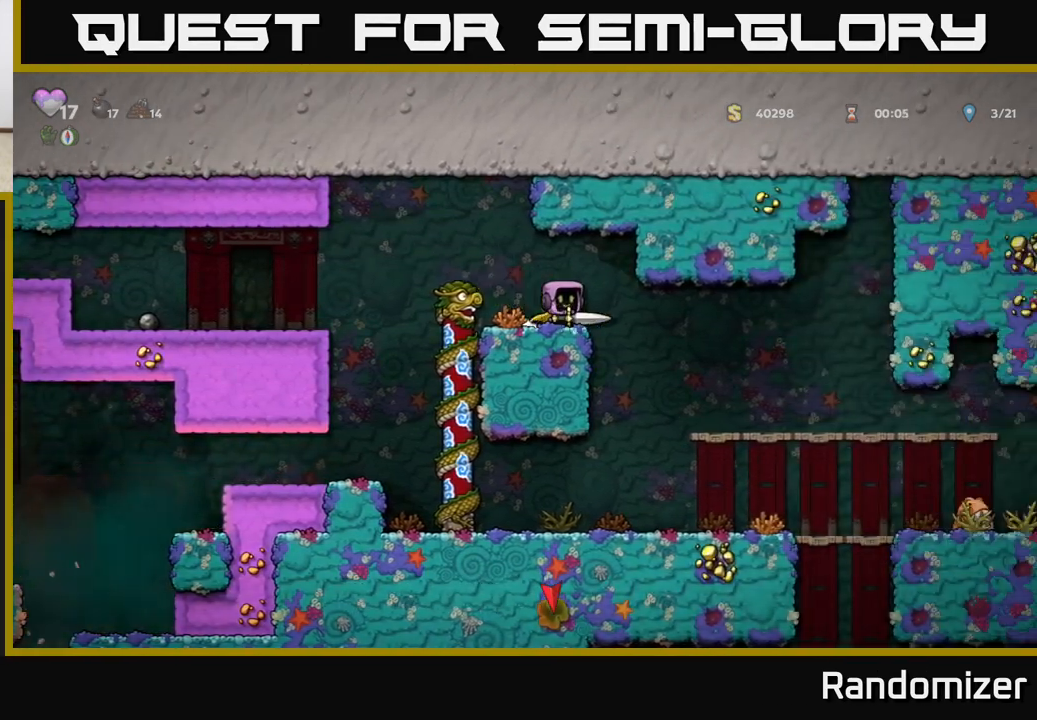
{"buttons": [], "left_stick": "center", "events": [[500, "left_stick", "center"]]}
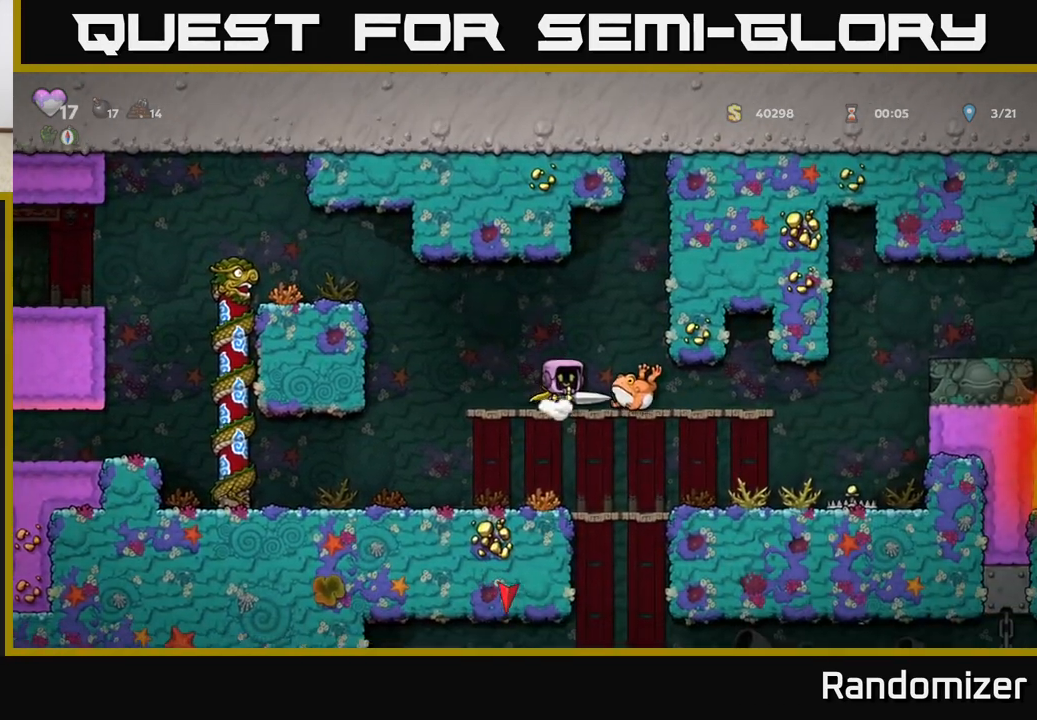
{"buttons": ["X"], "left_stick": "center", "events": [[467, "X", "down"]]}
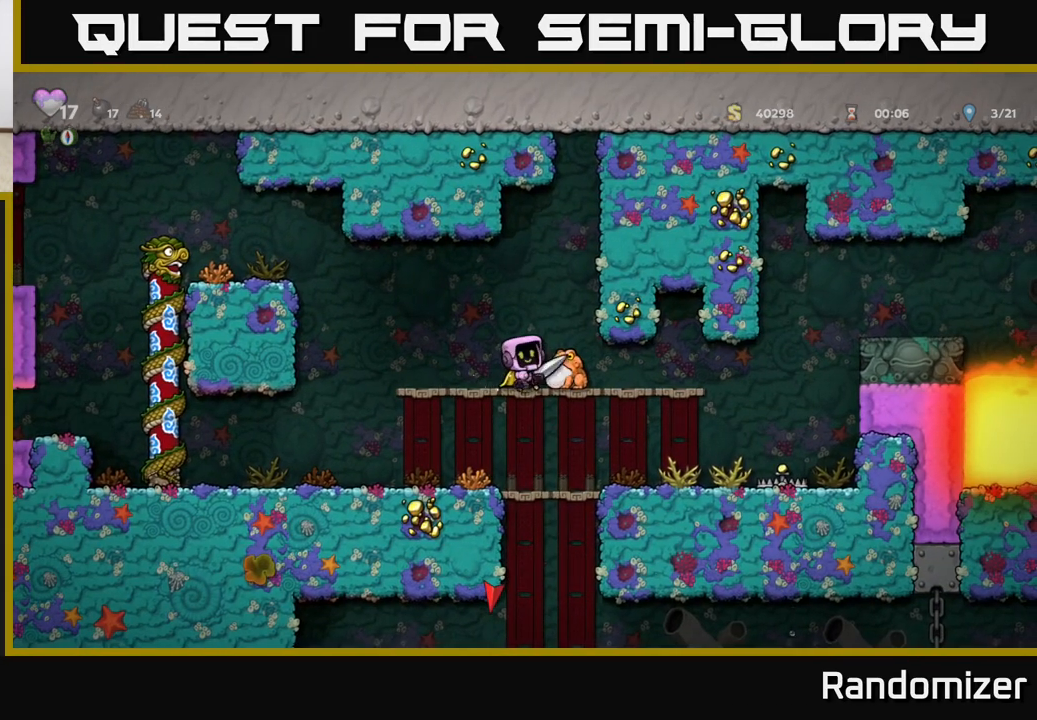
{"buttons": [], "left_stick": "left", "events": [[33, "X", "up"], [333, "left_stick", "left"]]}
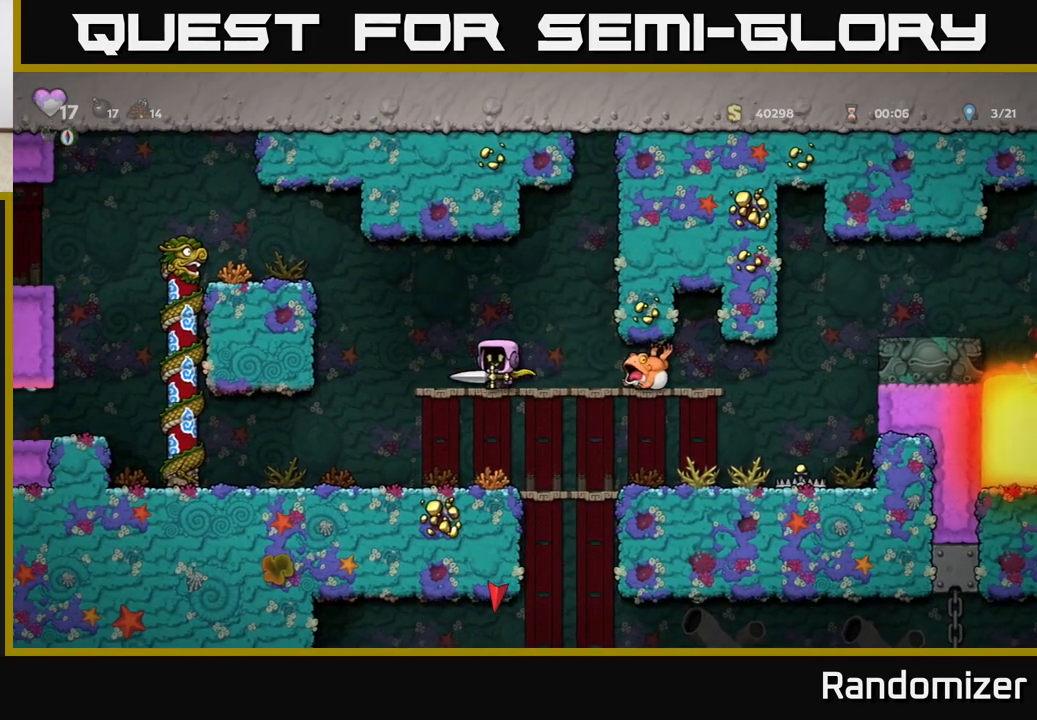
{"buttons": [], "left_stick": "left", "events": [[17, "left_stick", "center"], [117, "left_stick", "right"], [300, "left_stick", "center"], [467, "left_stick", "left"]]}
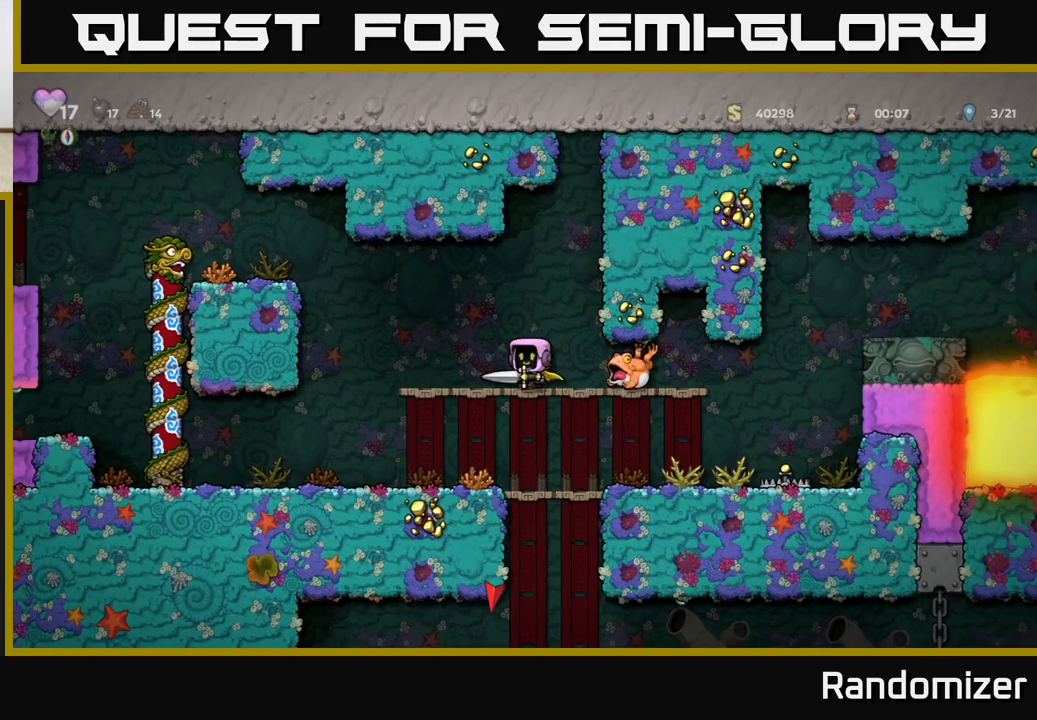
{"buttons": [], "left_stick": "right", "events": [[183, "left_stick", "down"], [217, "X", "down"], [300, "X", "up"], [350, "left_stick", "right"]]}
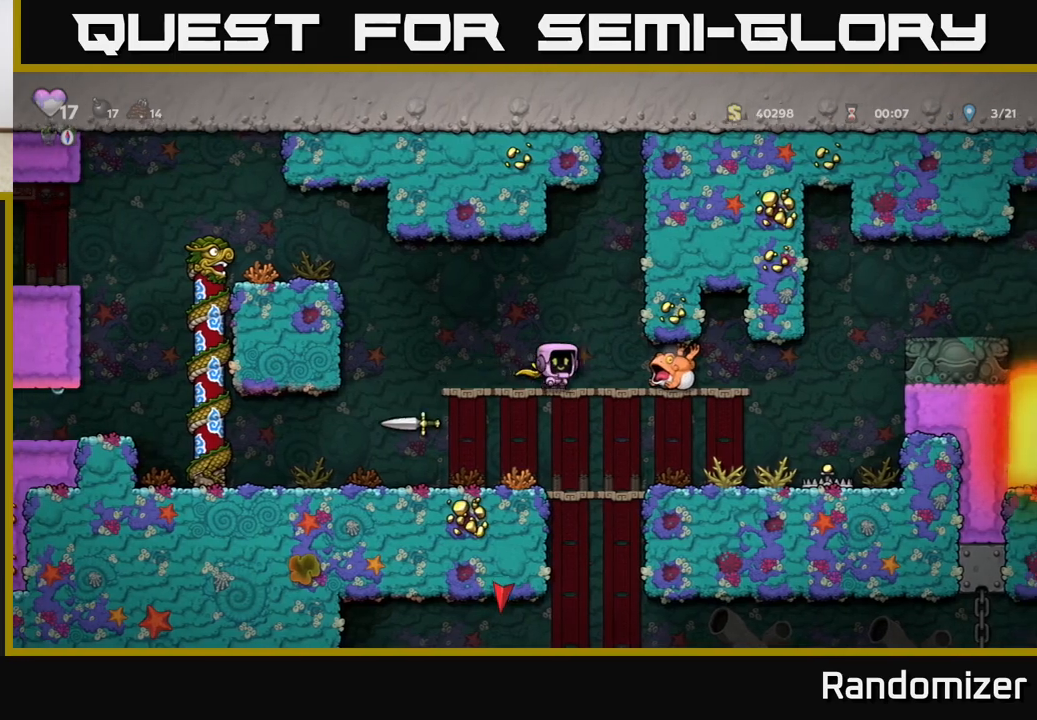
{"buttons": [], "left_stick": "right", "events": [[233, "left_stick", "down"], [283, "X", "down"], [350, "X", "up"], [433, "left_stick", "right"]]}
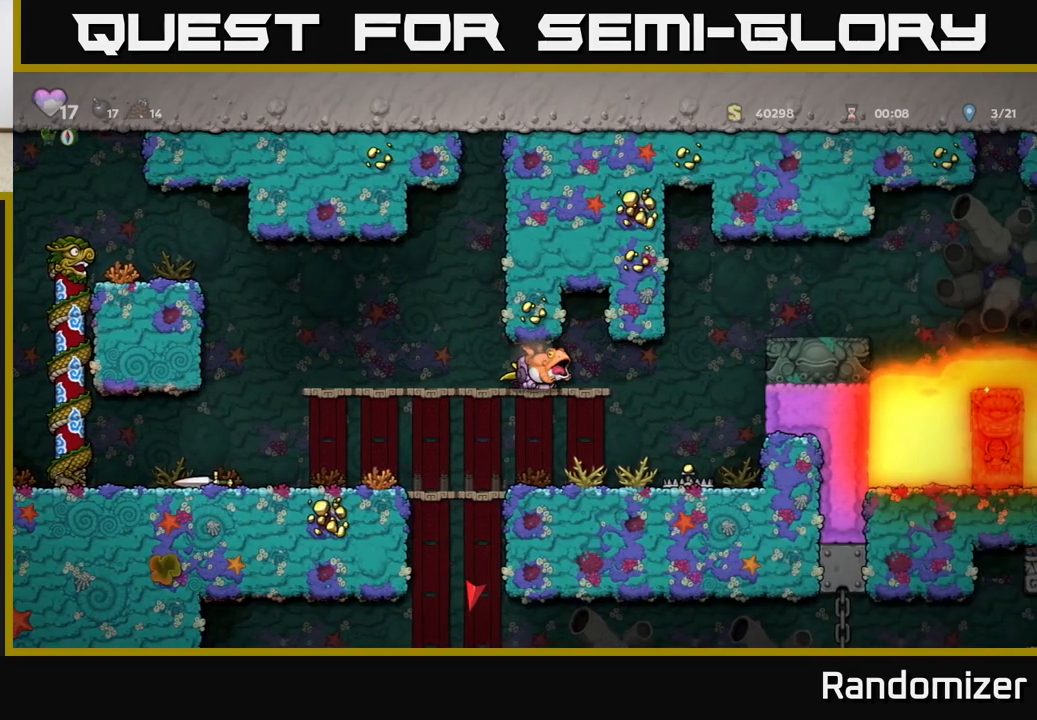
{"buttons": [], "left_stick": "left", "events": [[83, "left_stick", "down"], [150, "X", "down"], [217, "X", "up"], [267, "left_stick", "center"], [317, "left_stick", "left"]]}
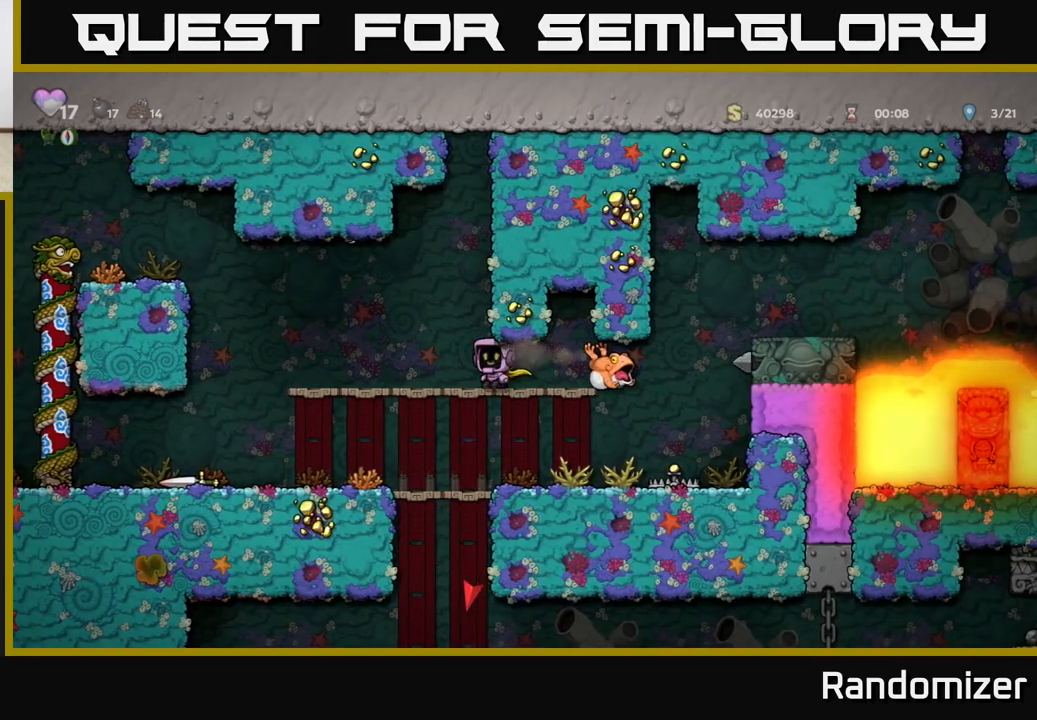
{"buttons": [], "left_stick": "left", "events": [[167, "left_stick", "center"], [283, "left_stick", "left"]]}
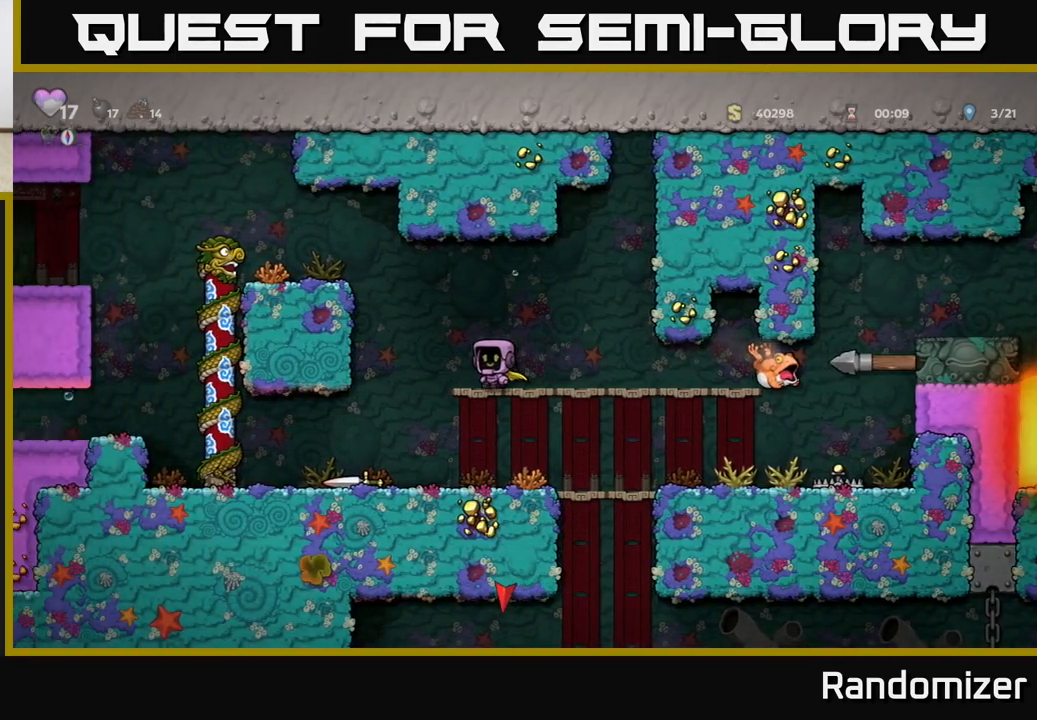
{"buttons": [], "left_stick": "center", "events": [[33, "left_stick", "right"], [167, "left_stick", "center"]]}
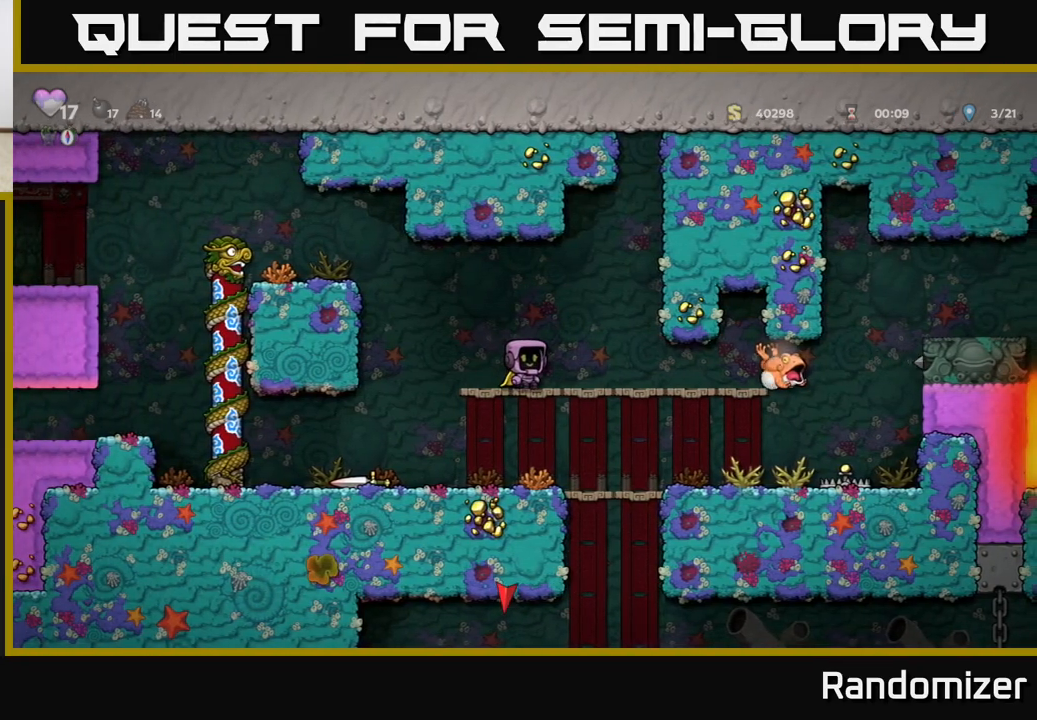
{"buttons": [], "left_stick": "center", "events": [[17, "left_stick", "left"], [450, "left_stick", "center"]]}
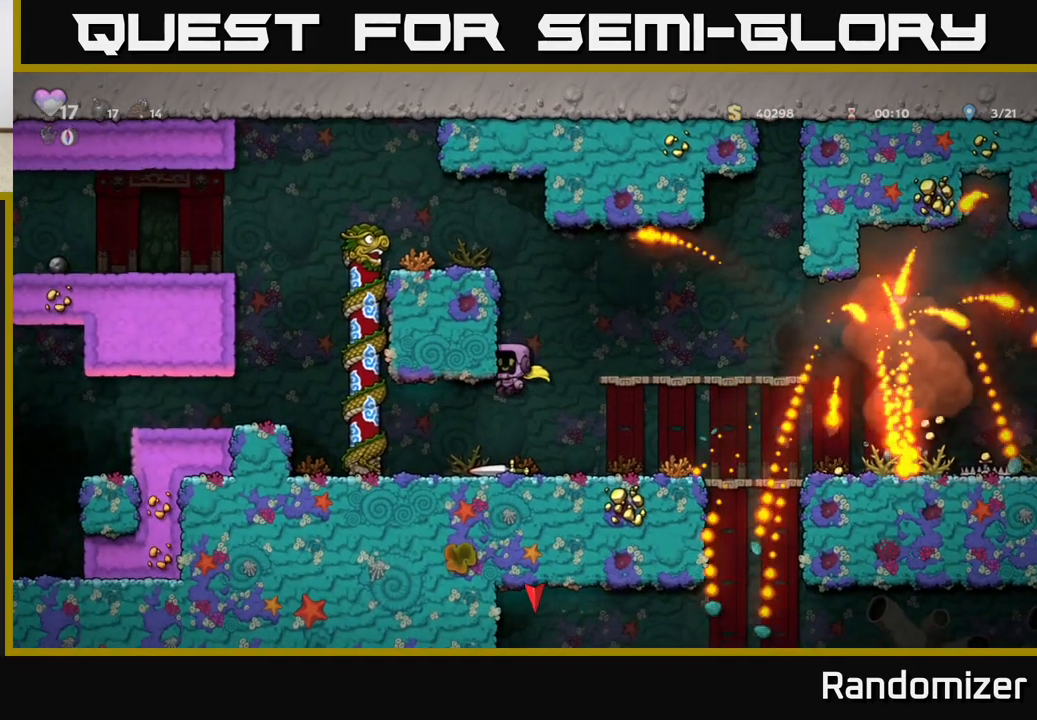
{"buttons": ["X"], "left_stick": "down", "events": [[183, "left_stick", "down"], [450, "X", "down"]]}
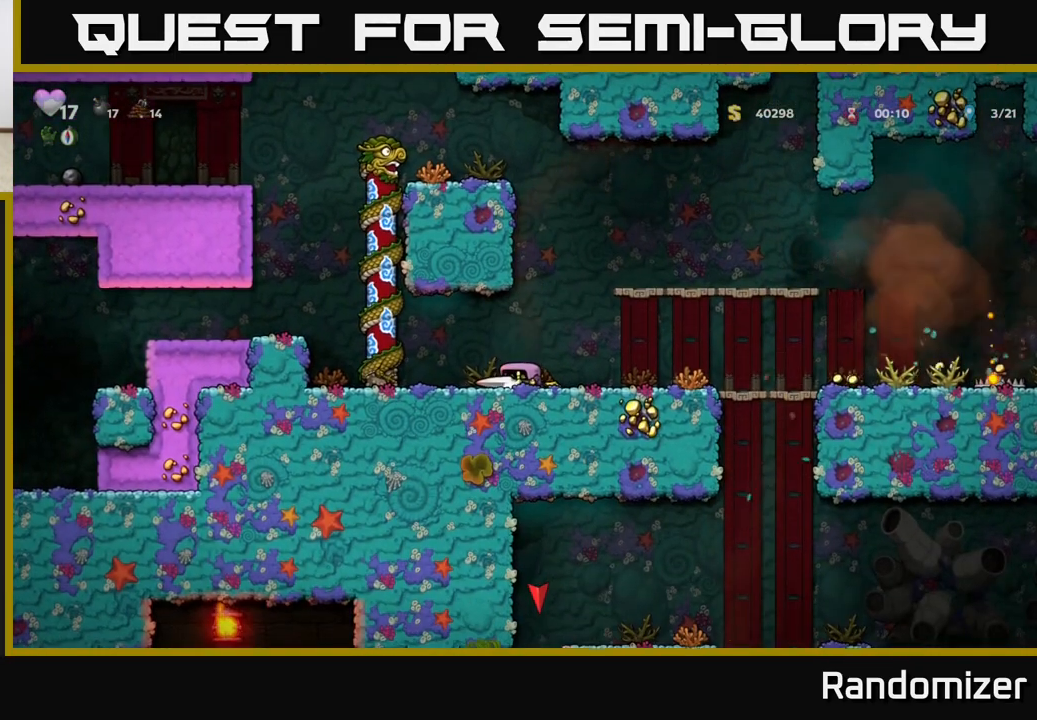
{"buttons": [], "left_stick": "left", "events": [[33, "X", "up"], [100, "left_stick", "right"], [383, "left_stick", "left"]]}
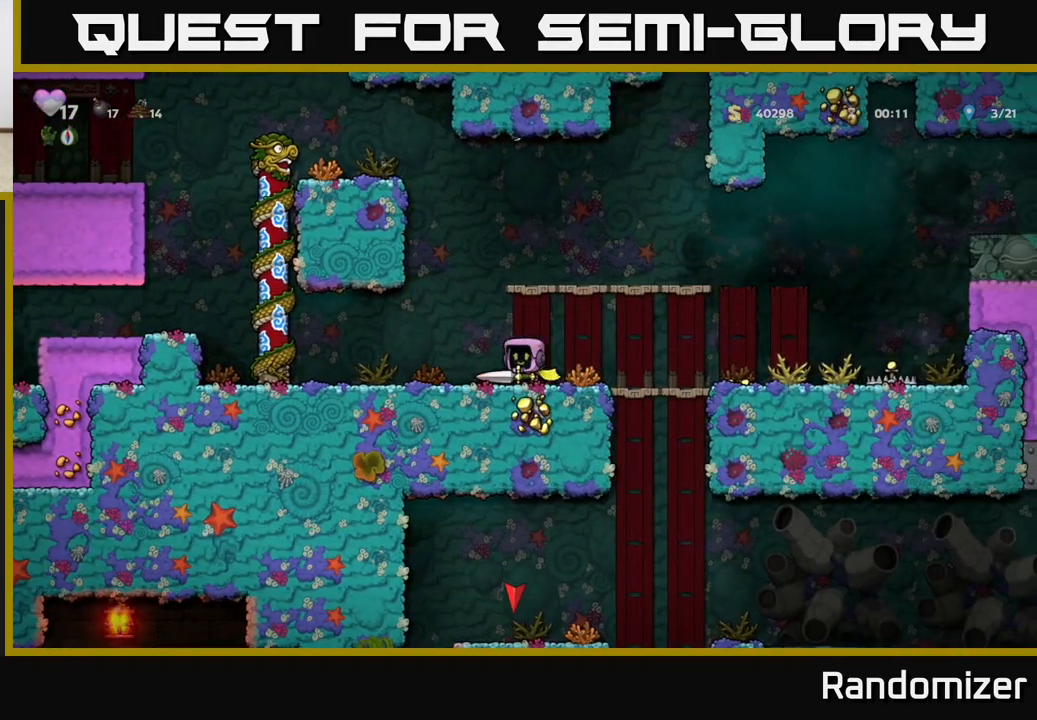
{"buttons": [], "left_stick": "right", "events": [[50, "left_stick", "down-left"], [67, "X", "down"], [150, "X", "up"], [200, "left_stick", "center"], [317, "left_stick", "right"]]}
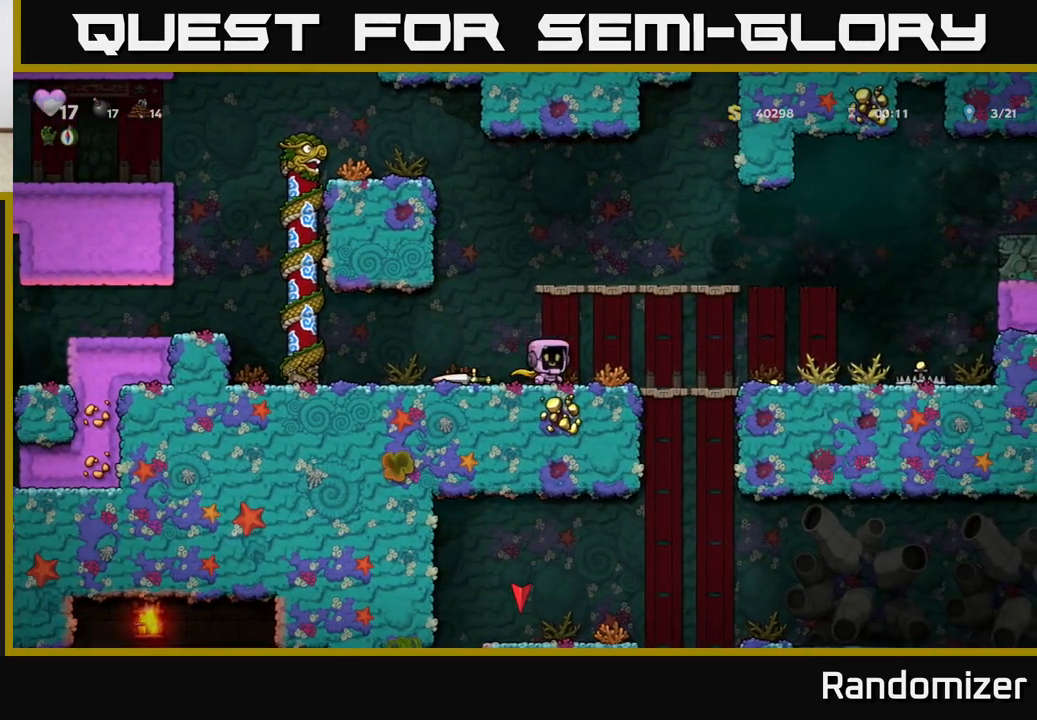
{"buttons": ["X"], "left_stick": "right", "events": [[450, "X", "down"]]}
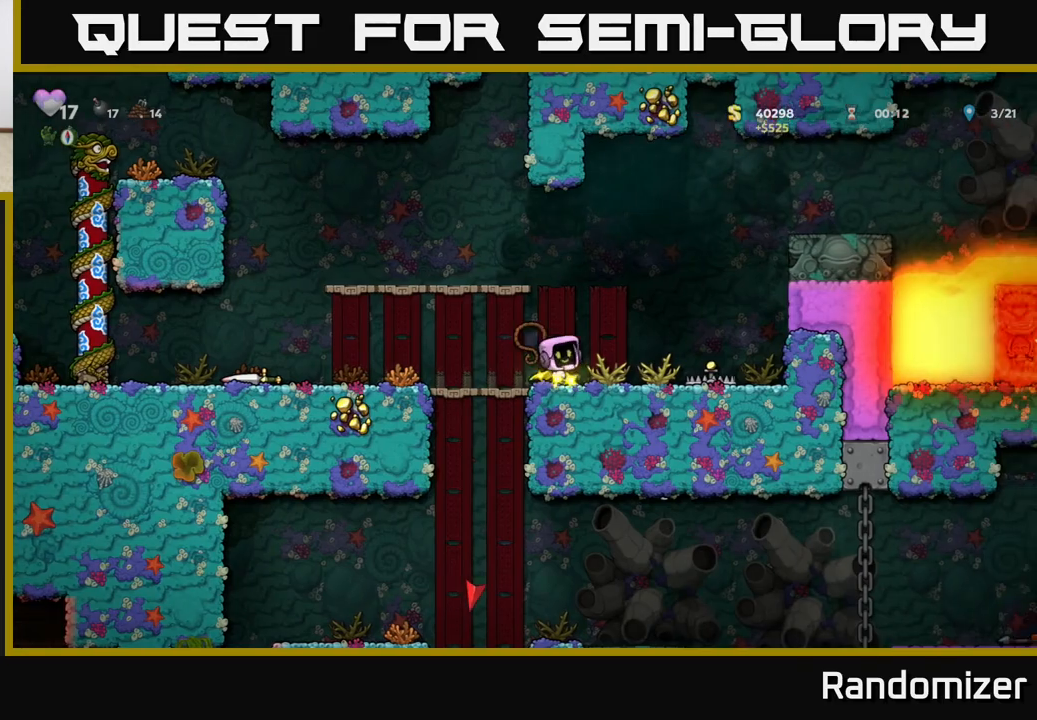
{"buttons": [], "left_stick": "center", "events": [[133, "X", "up"], [200, "left_stick", "left"], [350, "left_stick", "center"]]}
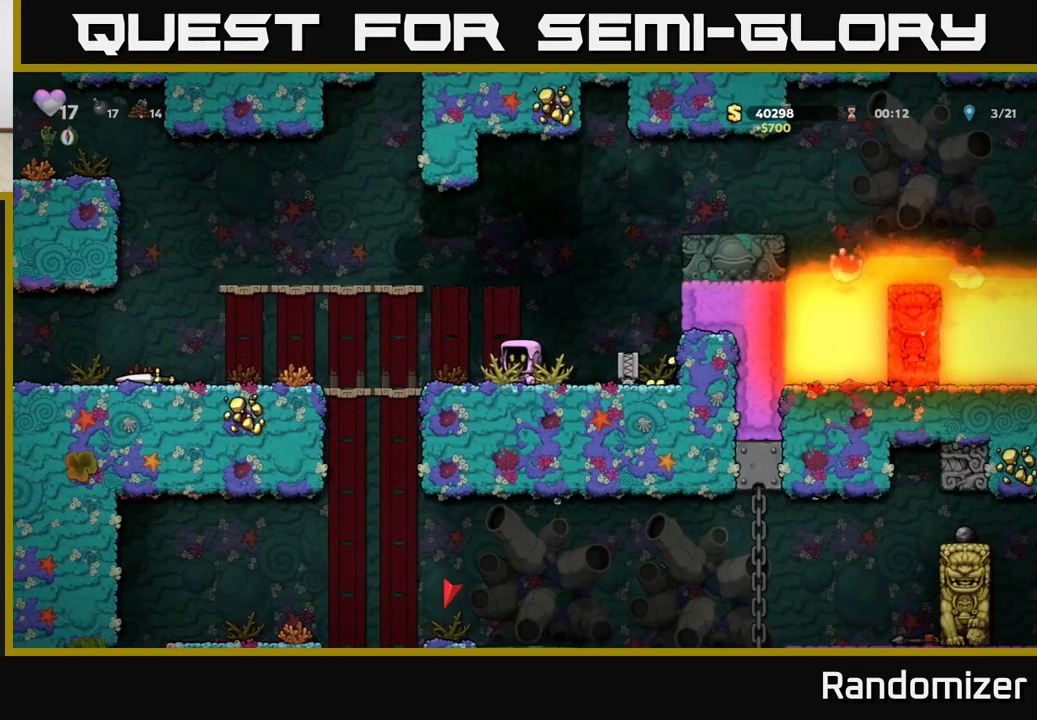
{"buttons": [], "left_stick": "right", "events": [[133, "left_stick", "right"]]}
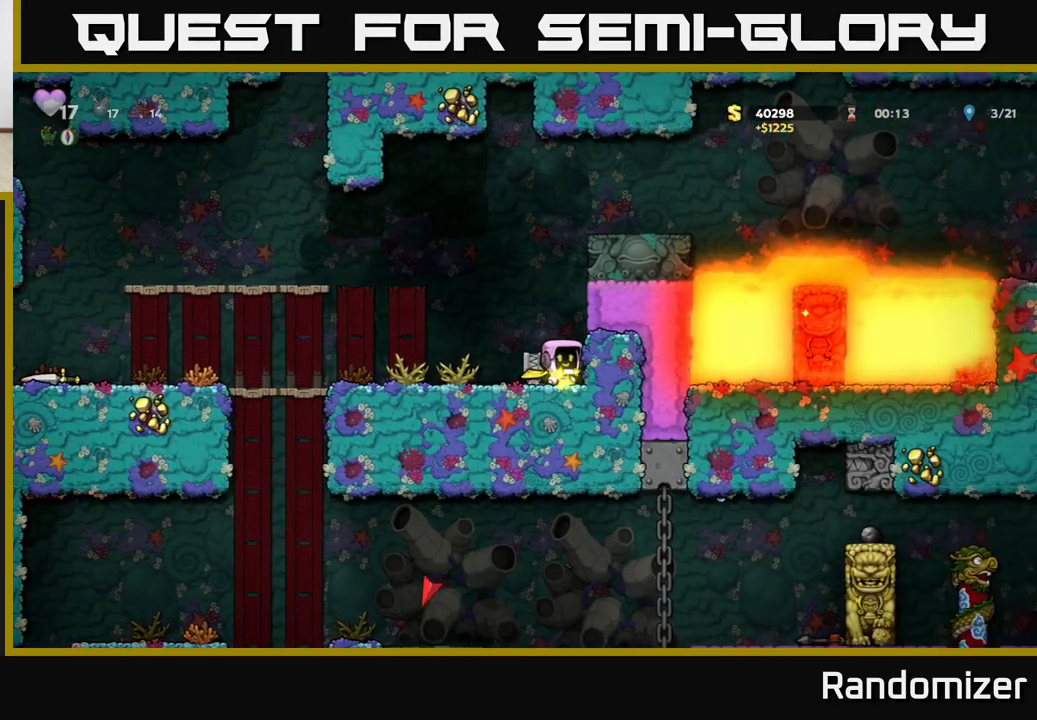
{"buttons": [], "left_stick": "left", "events": [[100, "left_stick", "center"], [367, "left_stick", "left"]]}
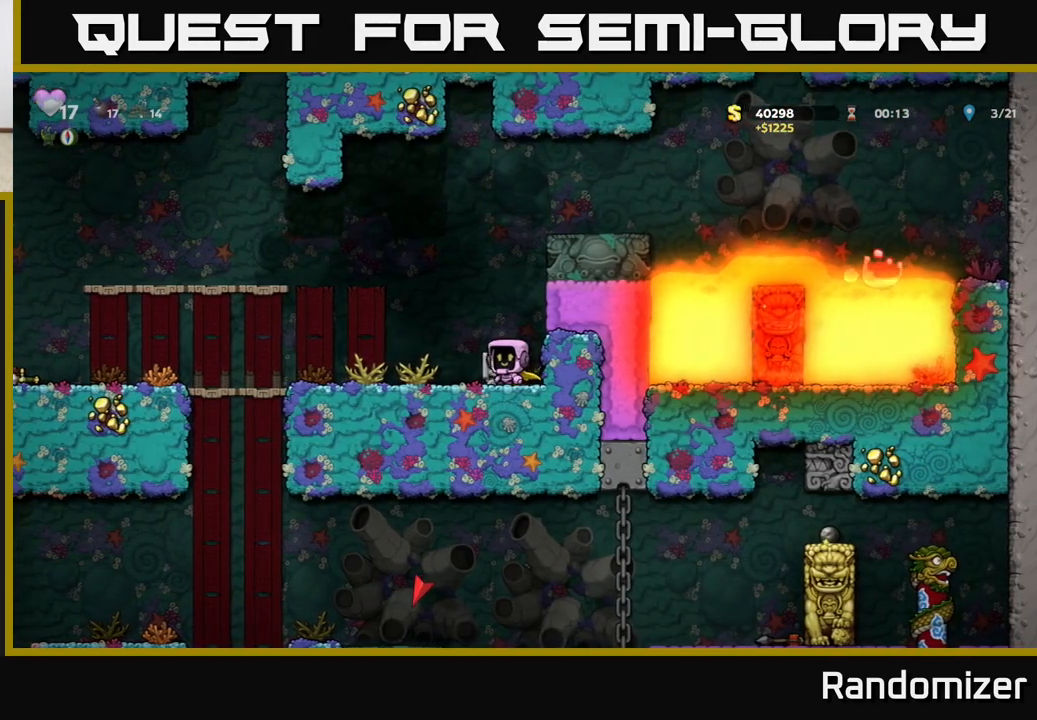
{"buttons": [], "left_stick": "left", "events": []}
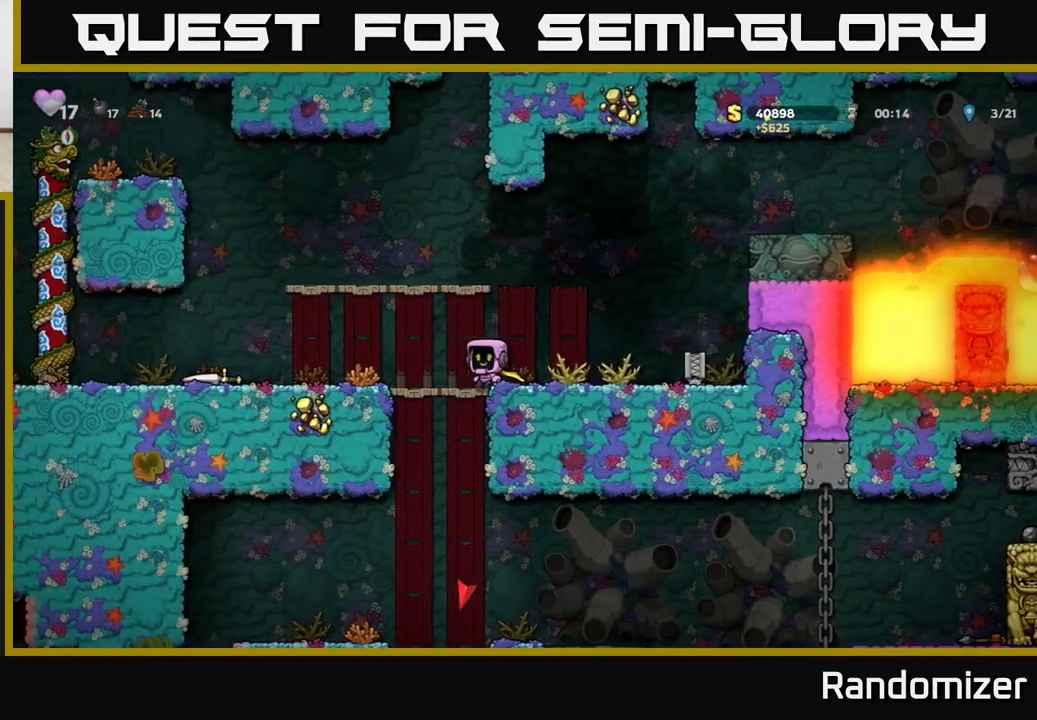
{"buttons": [], "left_stick": "left", "events": []}
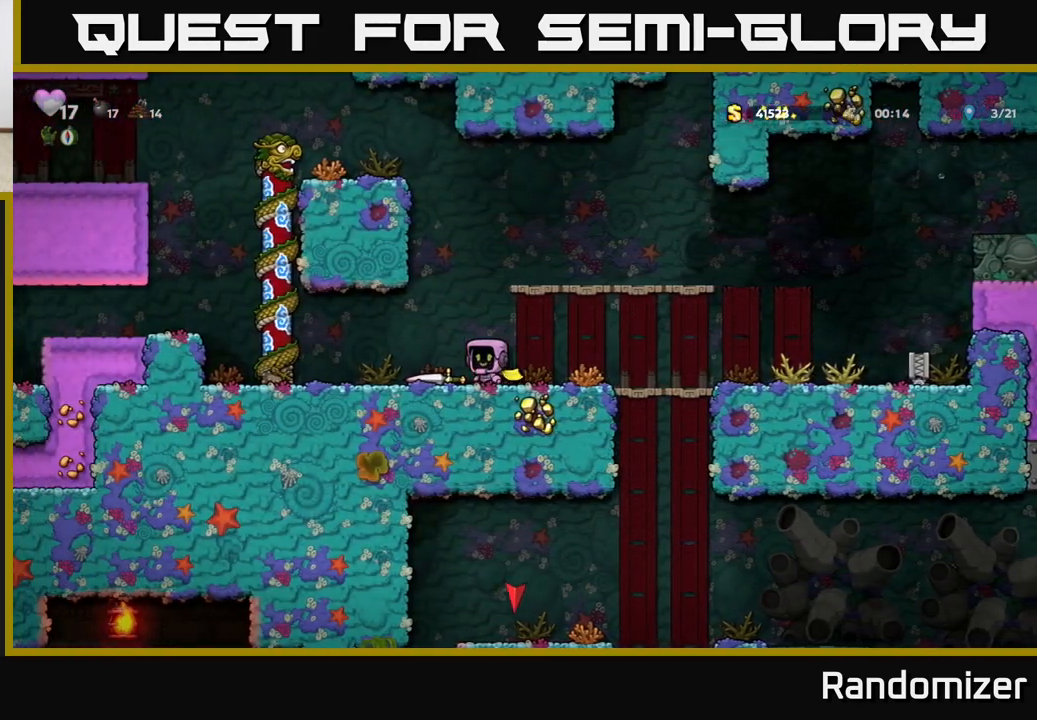
{"buttons": [], "left_stick": "left", "events": [[117, "X", "down"], [133, "left_stick", "down"], [217, "X", "up"], [300, "left_stick", "left"]]}
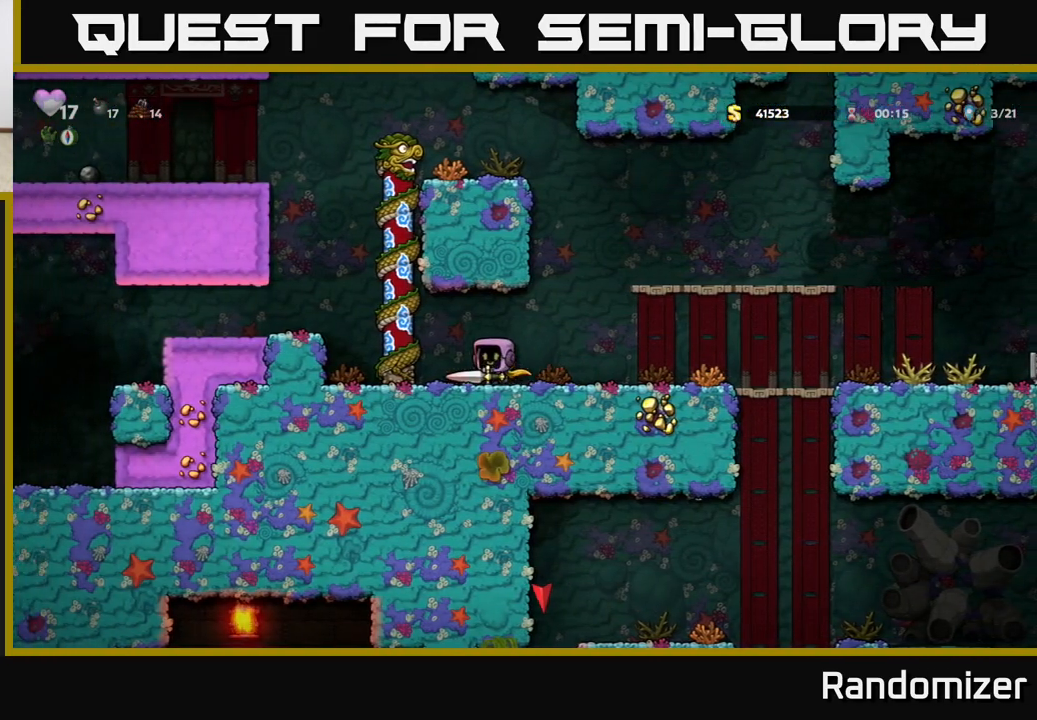
{"buttons": [], "left_stick": "center", "events": [[133, "A", "down"], [300, "A", "up"], [400, "left_stick", "center"]]}